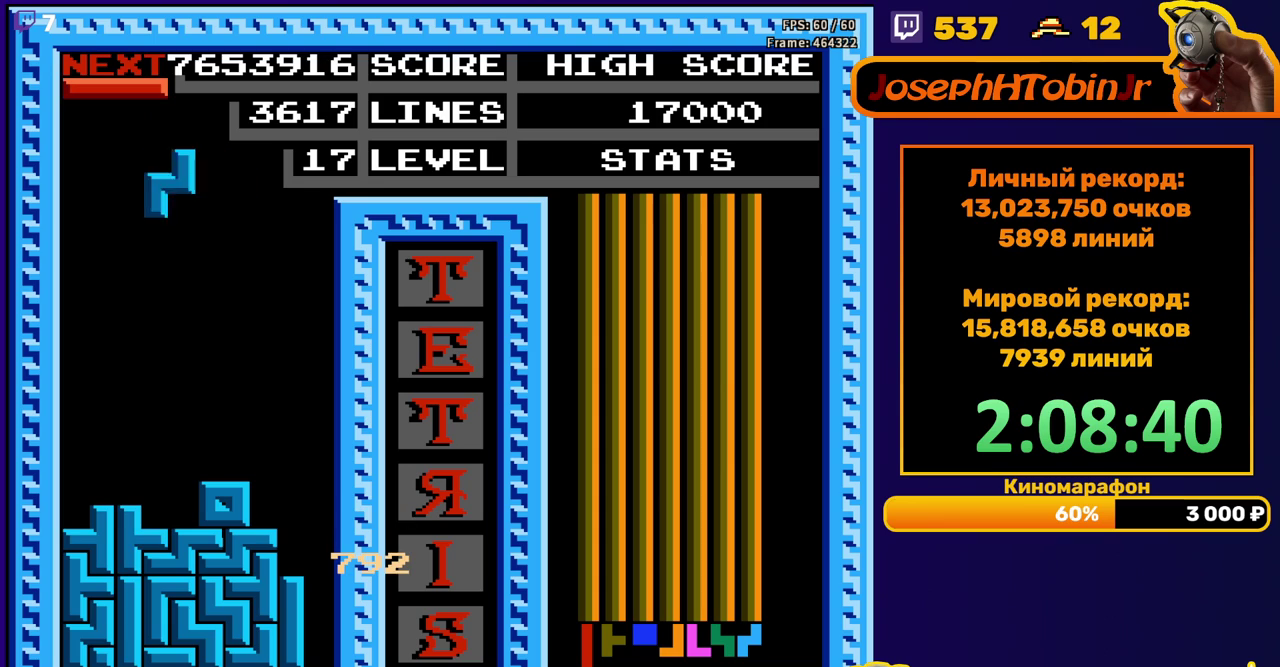
Gameplay with a controller (Nintendo layout); each line is a JSON object with the inputs held at the frame after it. "events" lists button and stick changes between this image and that frame as [ms after this image, input, new state], when the widget could be followed in between. Not read: L3 R3.
{"buttons": ["DPAD_DOWN"], "events": [[50, "A", "up"], [317, "DPAD_LEFT", "up"], [333, "DPAD_DOWN", "down"]]}
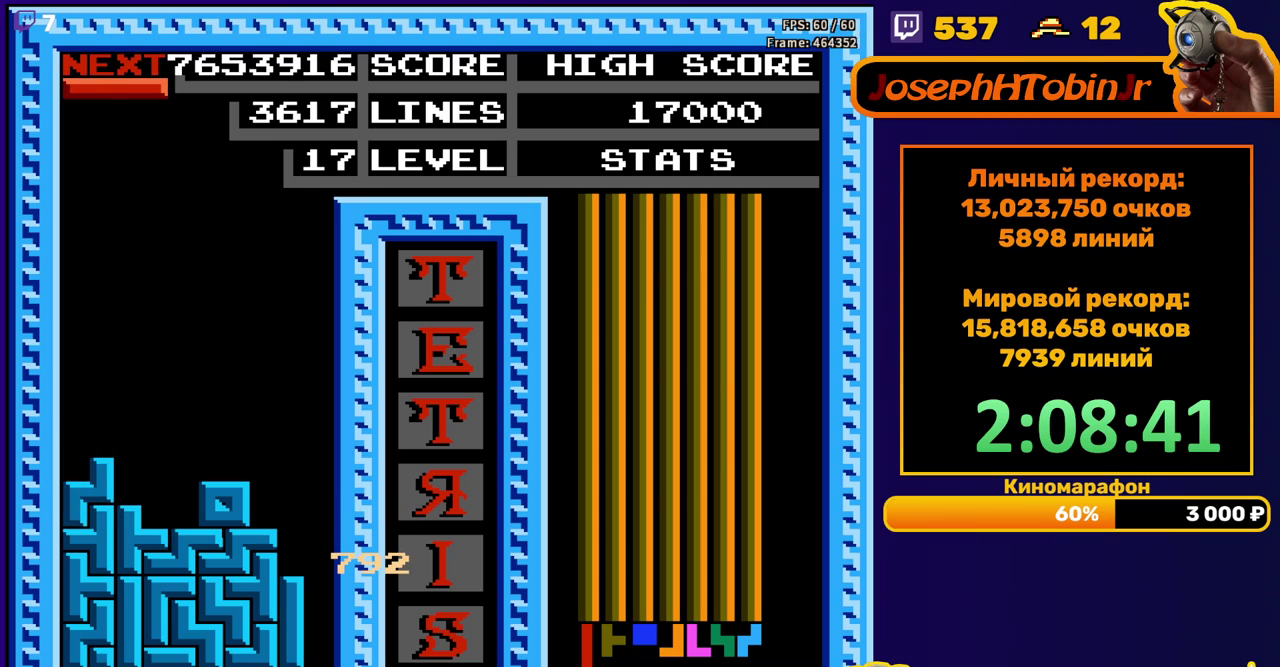
{"buttons": ["DPAD_RIGHT"], "events": [[50, "DPAD_DOWN", "up"], [117, "DPAD_RIGHT", "down"], [183, "A", "down"], [283, "A", "up"]]}
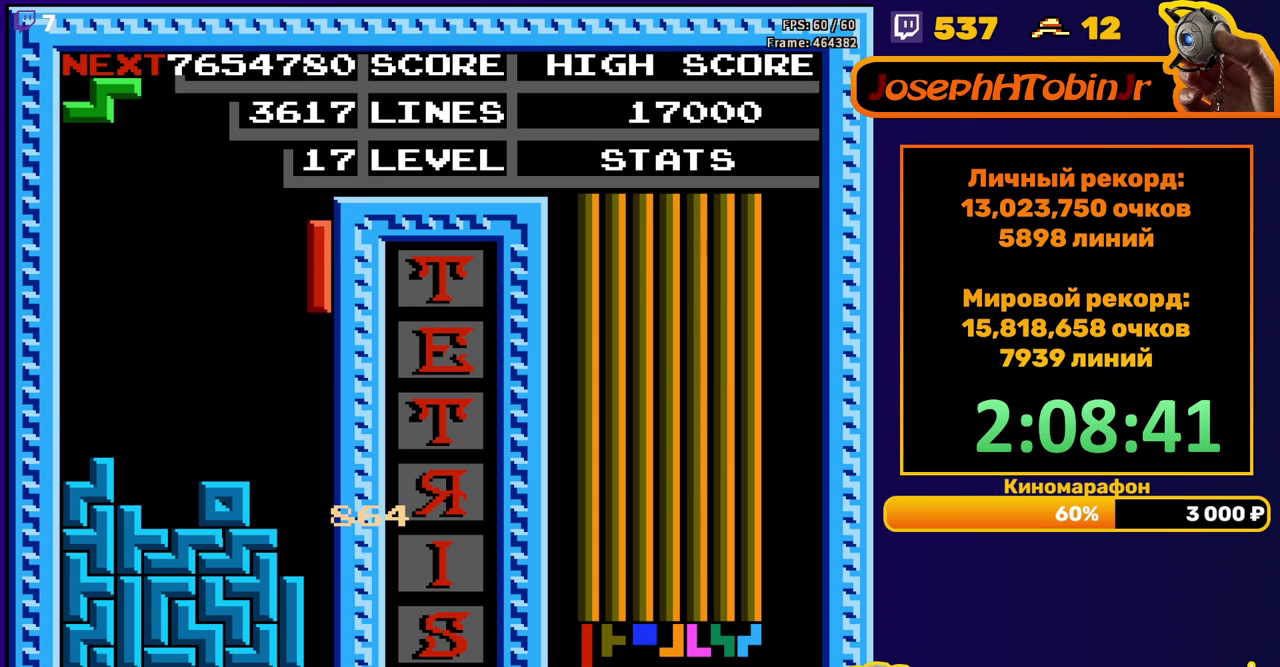
{"buttons": [], "events": [[50, "DPAD_RIGHT", "up"], [67, "DPAD_DOWN", "down"], [417, "DPAD_DOWN", "up"]]}
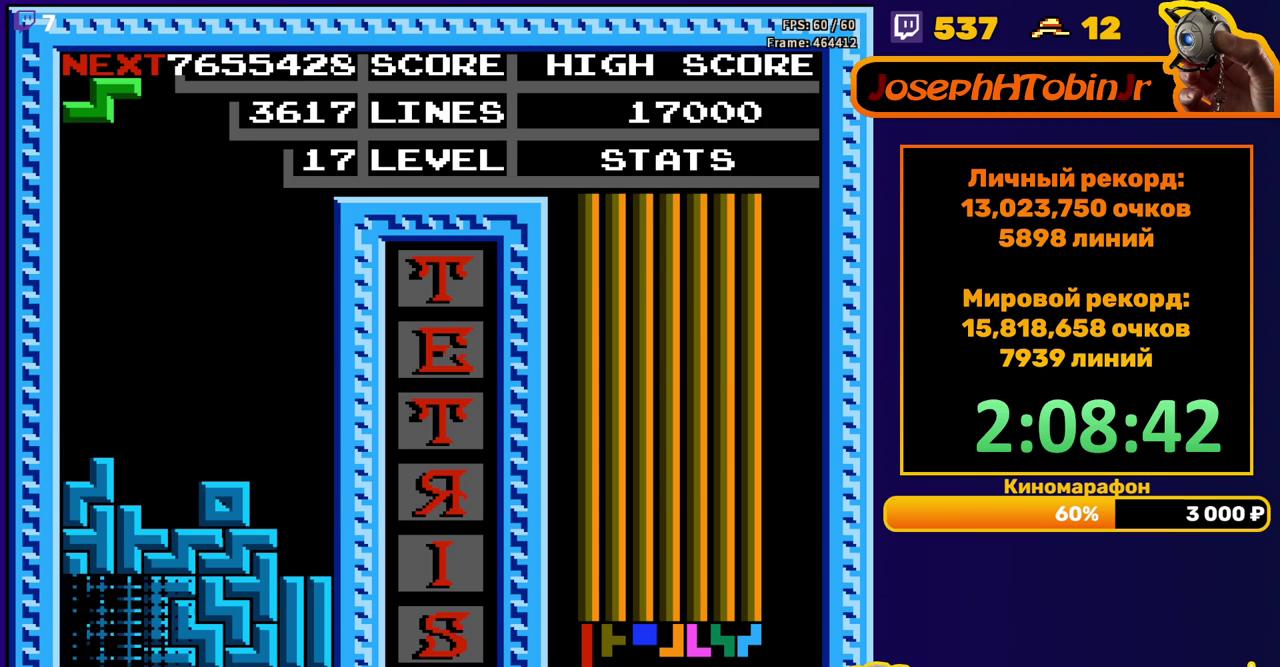
{"buttons": ["A"], "events": [[383, "DPAD_LEFT", "down"], [450, "A", "down"], [467, "DPAD_LEFT", "up"]]}
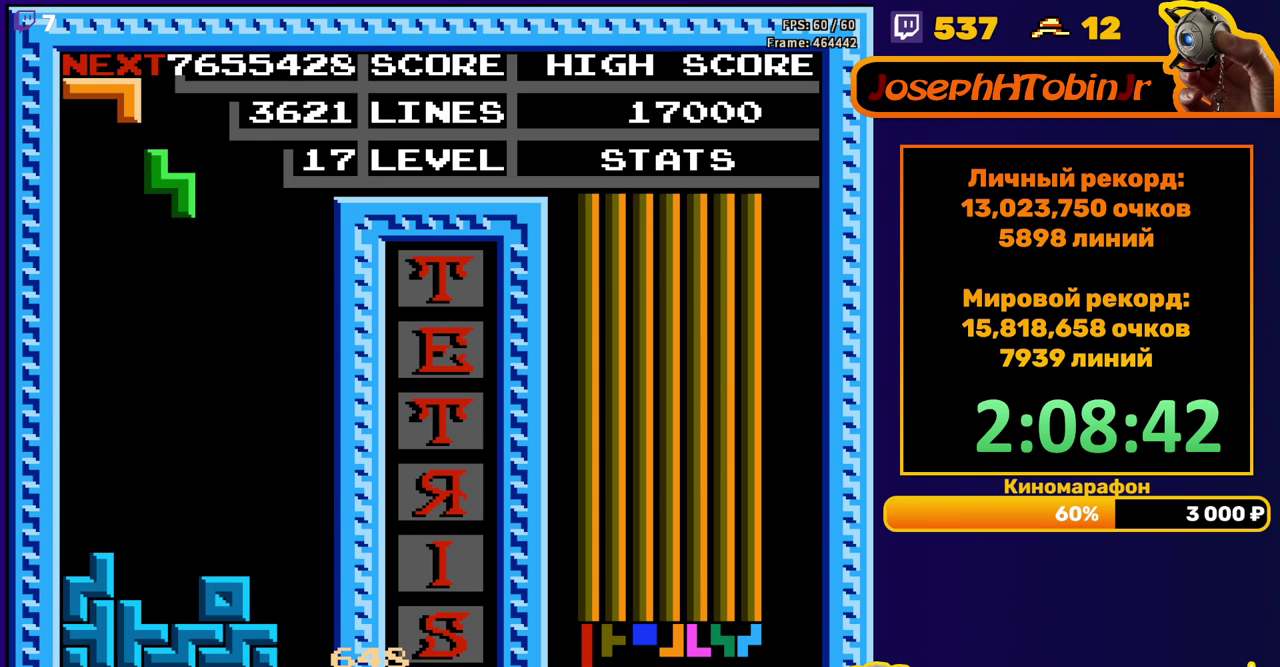
{"buttons": ["DPAD_DOWN"], "events": [[17, "A", "up"], [17, "DPAD_LEFT", "down"], [100, "DPAD_LEFT", "up"], [183, "DPAD_DOWN", "down"]]}
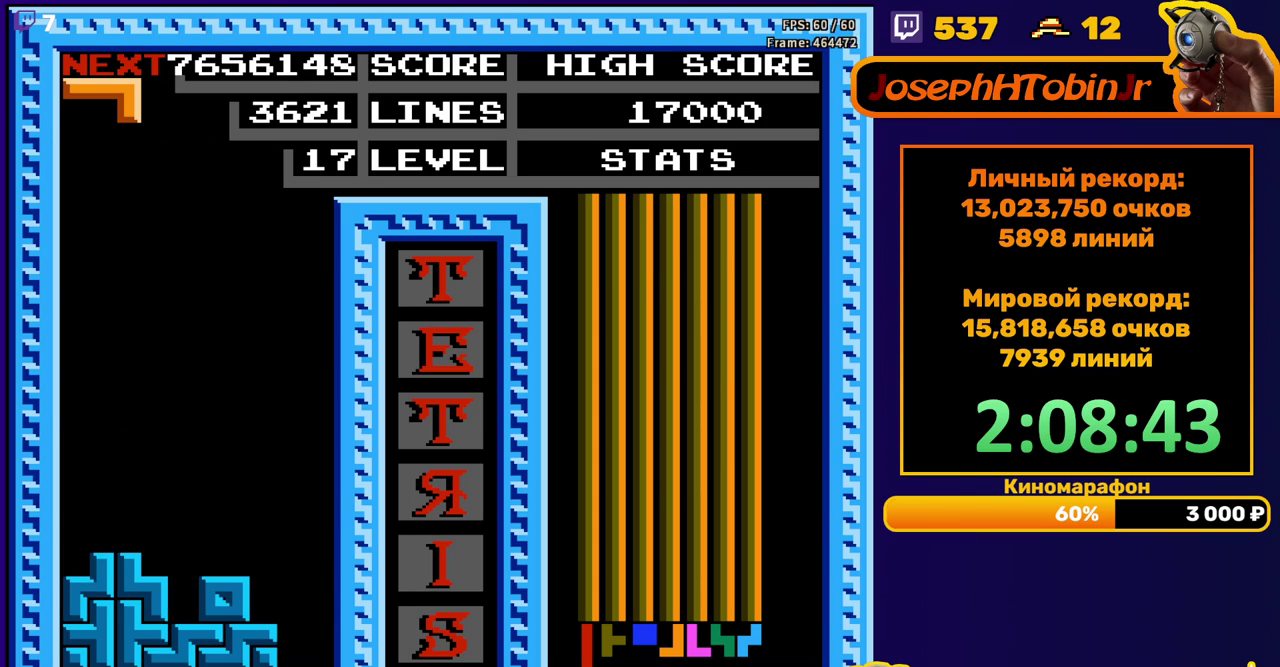
{"buttons": ["DPAD_DOWN"], "events": [[67, "DPAD_DOWN", "up"], [133, "B", "down"], [150, "DPAD_DOWN", "down"], [267, "B", "up"]]}
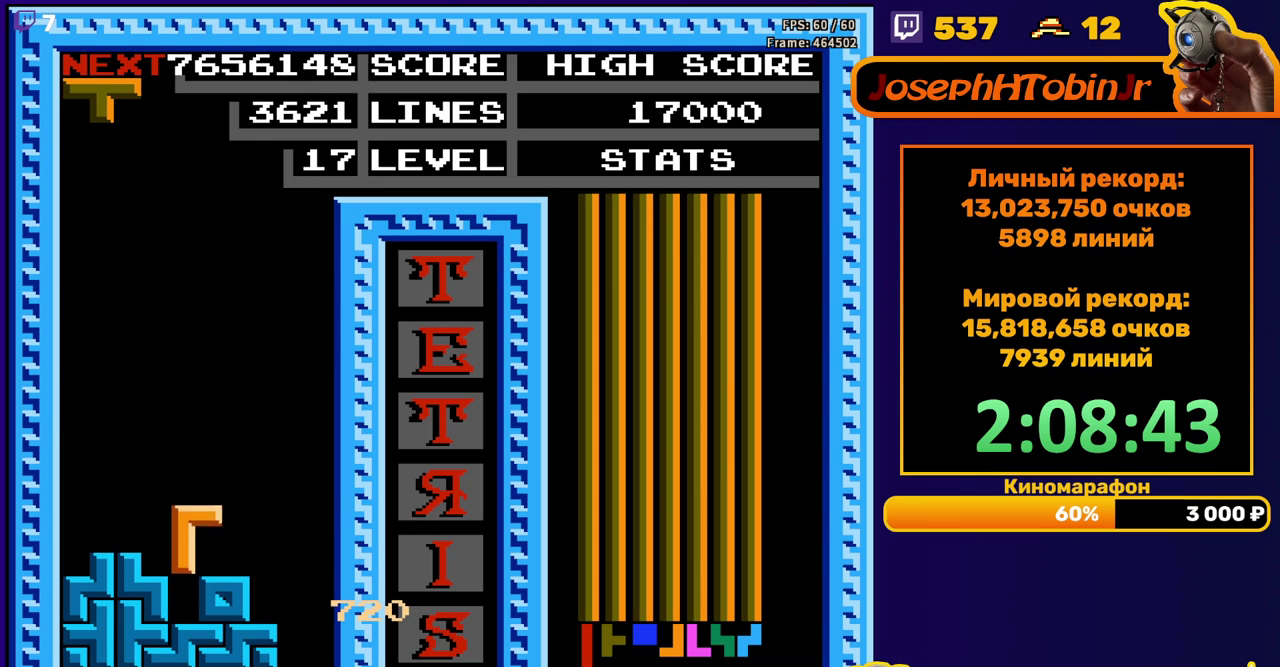
{"buttons": ["DPAD_LEFT"], "events": [[67, "DPAD_DOWN", "up"], [133, "DPAD_LEFT", "down"], [183, "B", "down"], [283, "B", "up"]]}
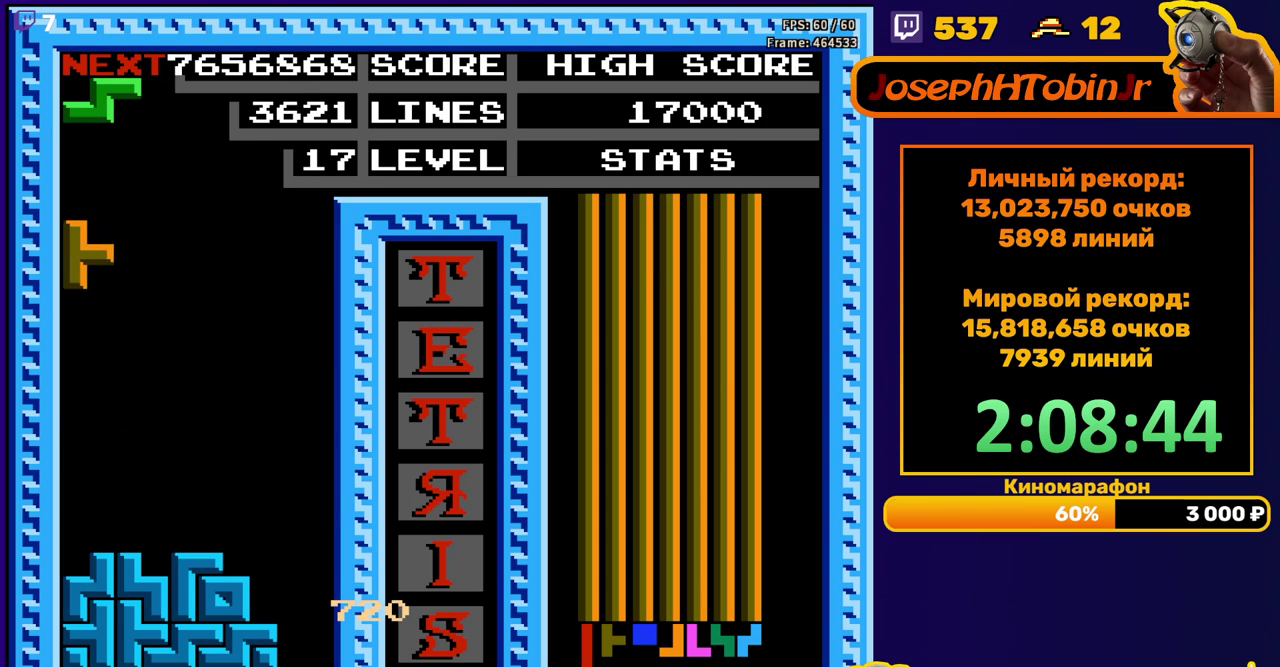
{"buttons": [], "events": [[83, "DPAD_DOWN", "down"], [83, "DPAD_LEFT", "up"], [350, "DPAD_DOWN", "up"], [417, "DPAD_LEFT", "down"], [450, "A", "down"], [500, "A", "up"], [500, "DPAD_LEFT", "up"]]}
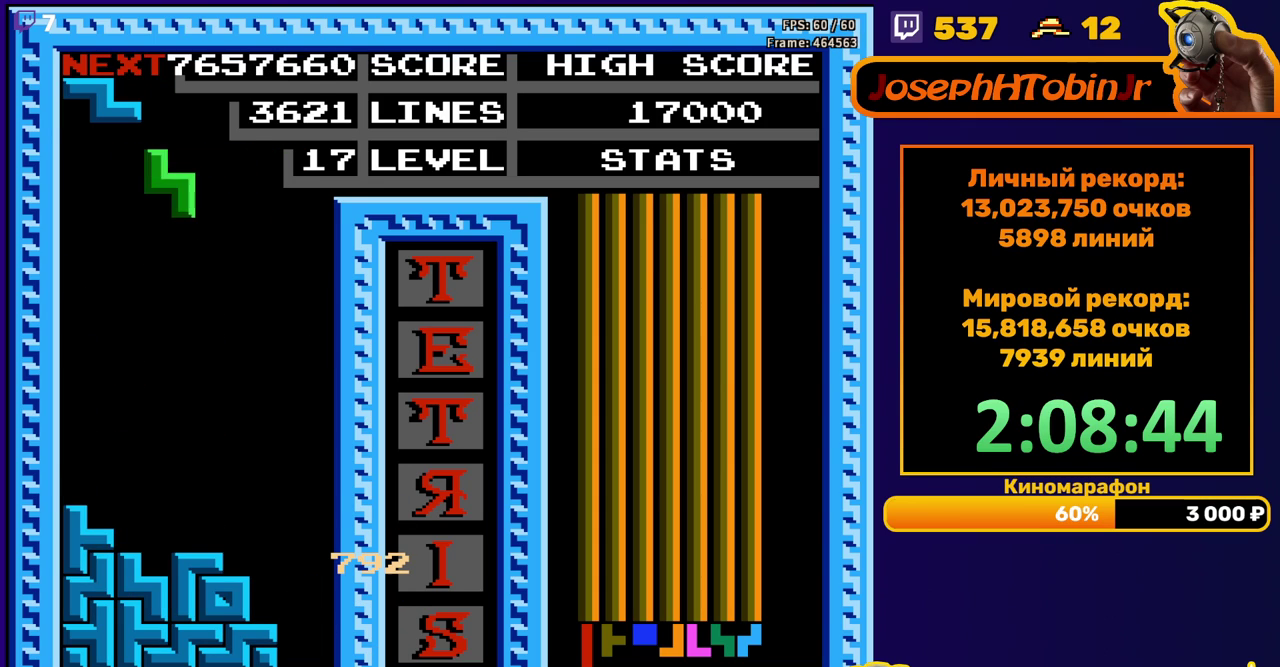
{"buttons": [], "events": [[50, "DPAD_LEFT", "down"], [117, "DPAD_LEFT", "up"], [183, "DPAD_DOWN", "down"], [500, "DPAD_DOWN", "up"]]}
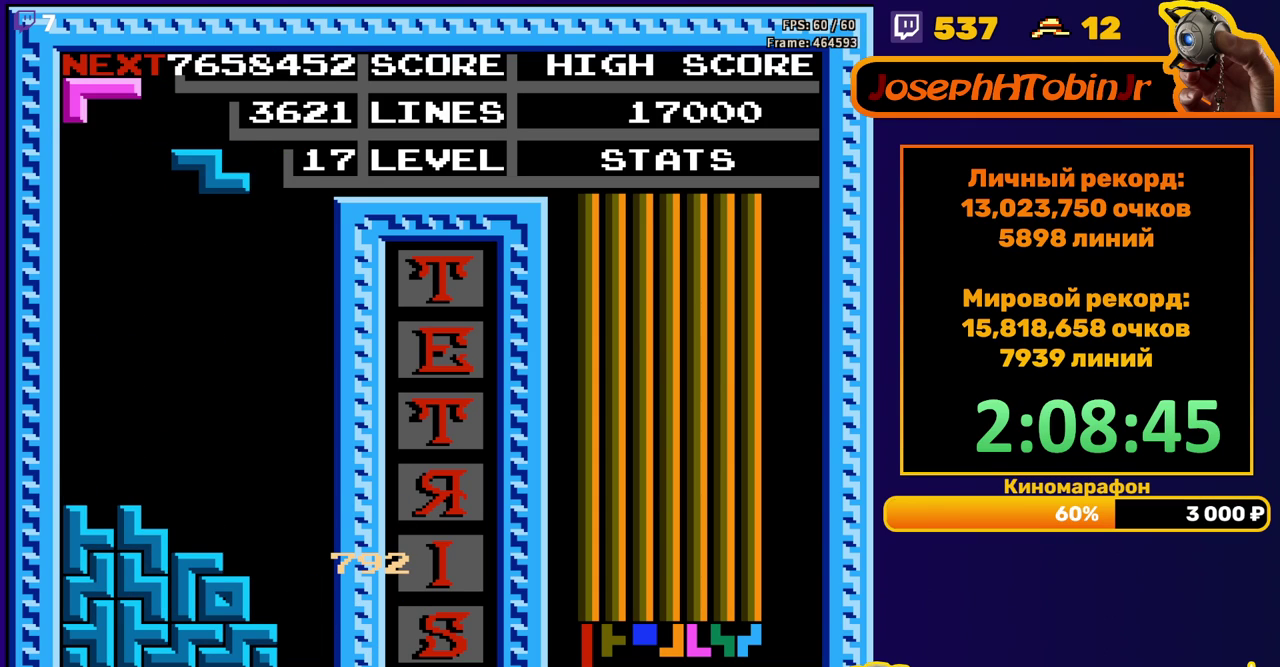
{"buttons": ["DPAD_DOWN"], "events": [[83, "DPAD_LEFT", "down"], [183, "DPAD_LEFT", "up"], [233, "DPAD_DOWN", "down"]]}
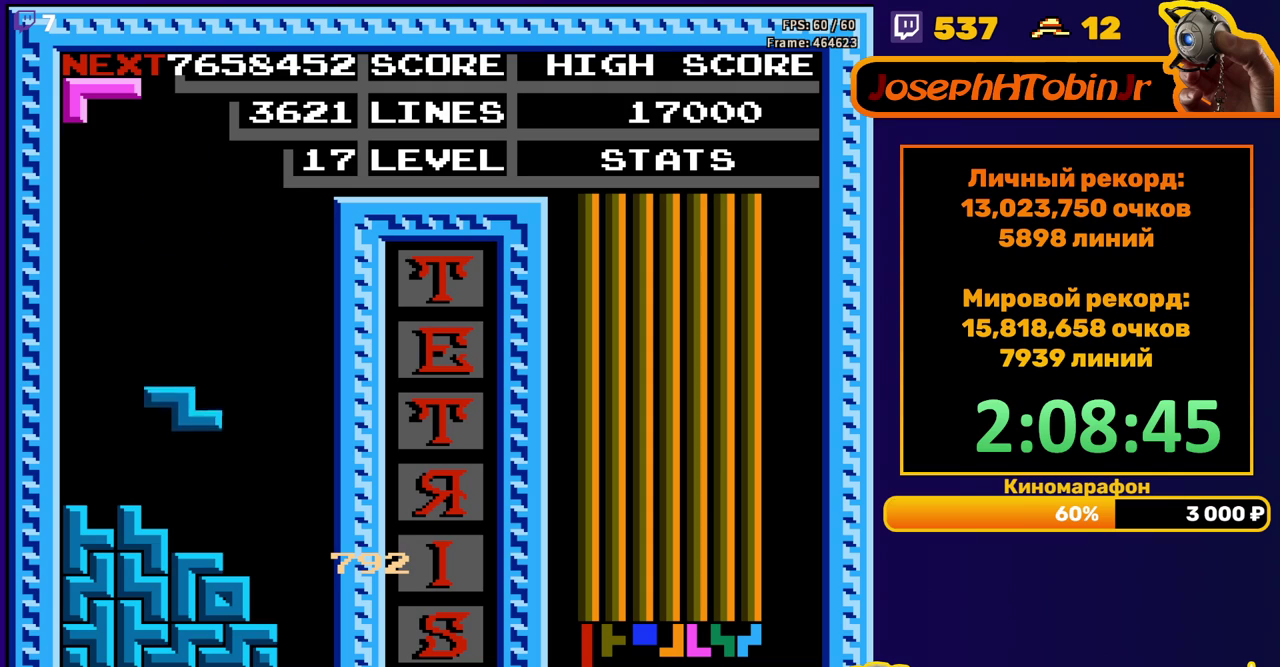
{"buttons": ["DPAD_RIGHT"], "events": [[117, "DPAD_DOWN", "up"], [200, "DPAD_RIGHT", "down"], [233, "A", "down"], [317, "A", "up"]]}
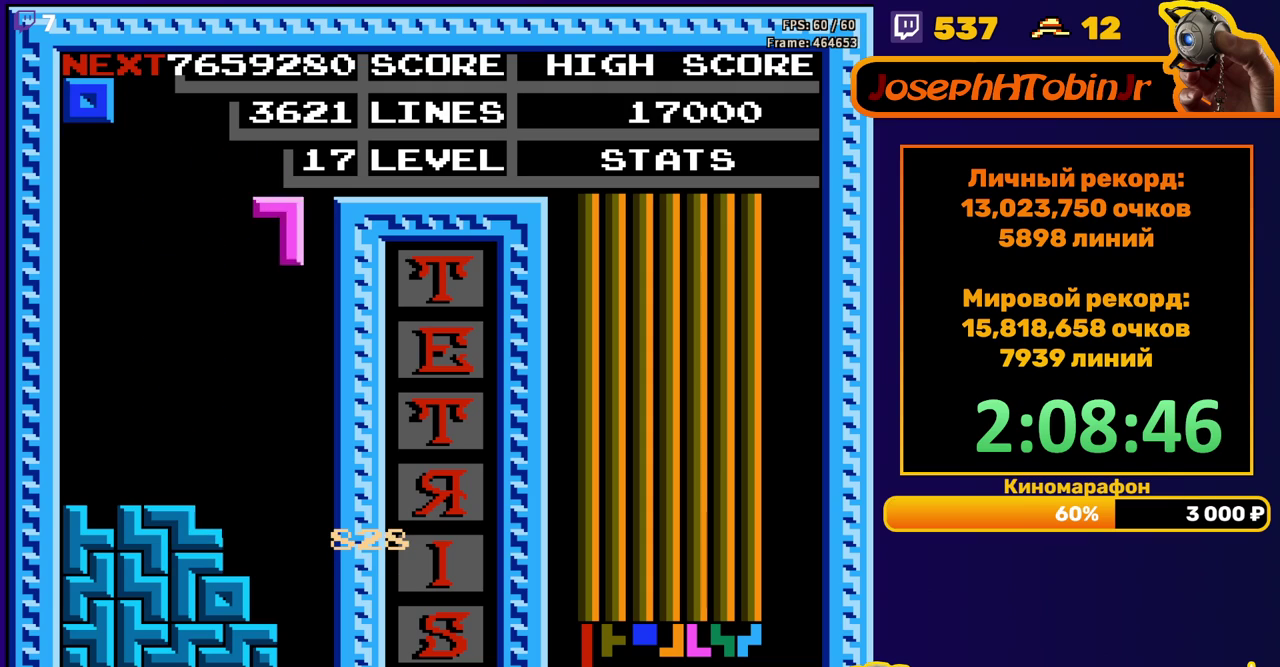
{"buttons": [], "events": [[17, "DPAD_RIGHT", "up"], [100, "DPAD_DOWN", "down"], [433, "DPAD_DOWN", "up"]]}
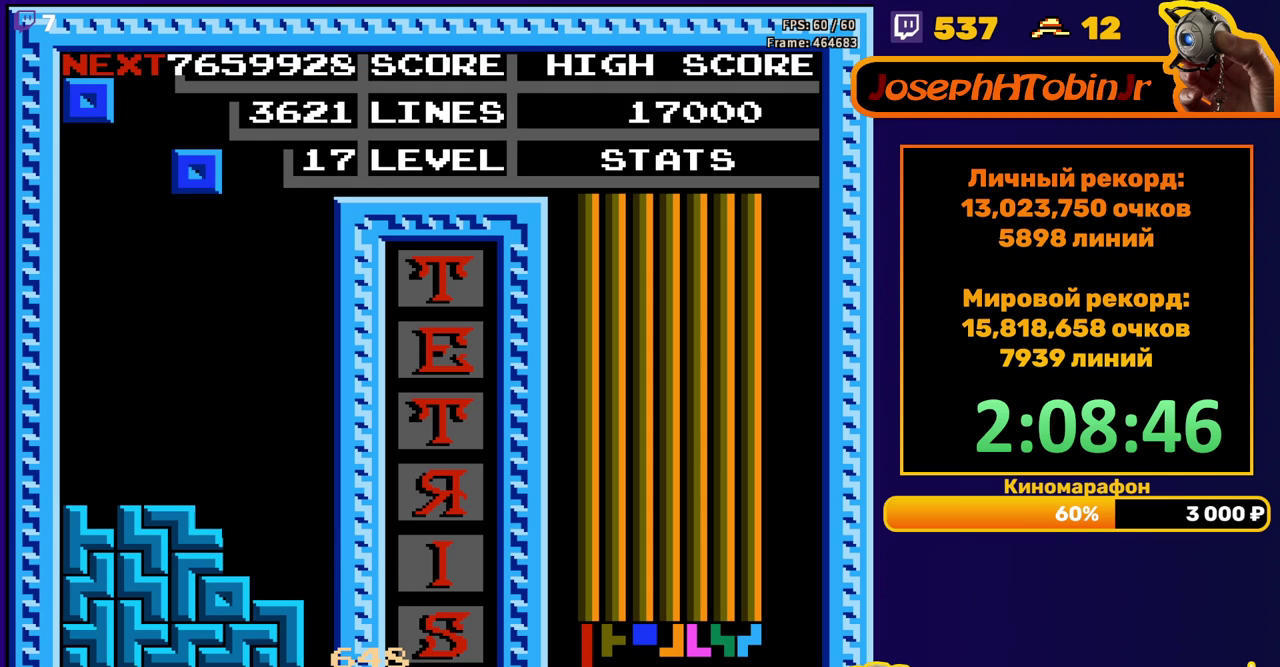
{"buttons": ["DPAD_DOWN"], "events": [[17, "DPAD_RIGHT", "down"], [333, "DPAD_RIGHT", "up"], [433, "DPAD_DOWN", "down"]]}
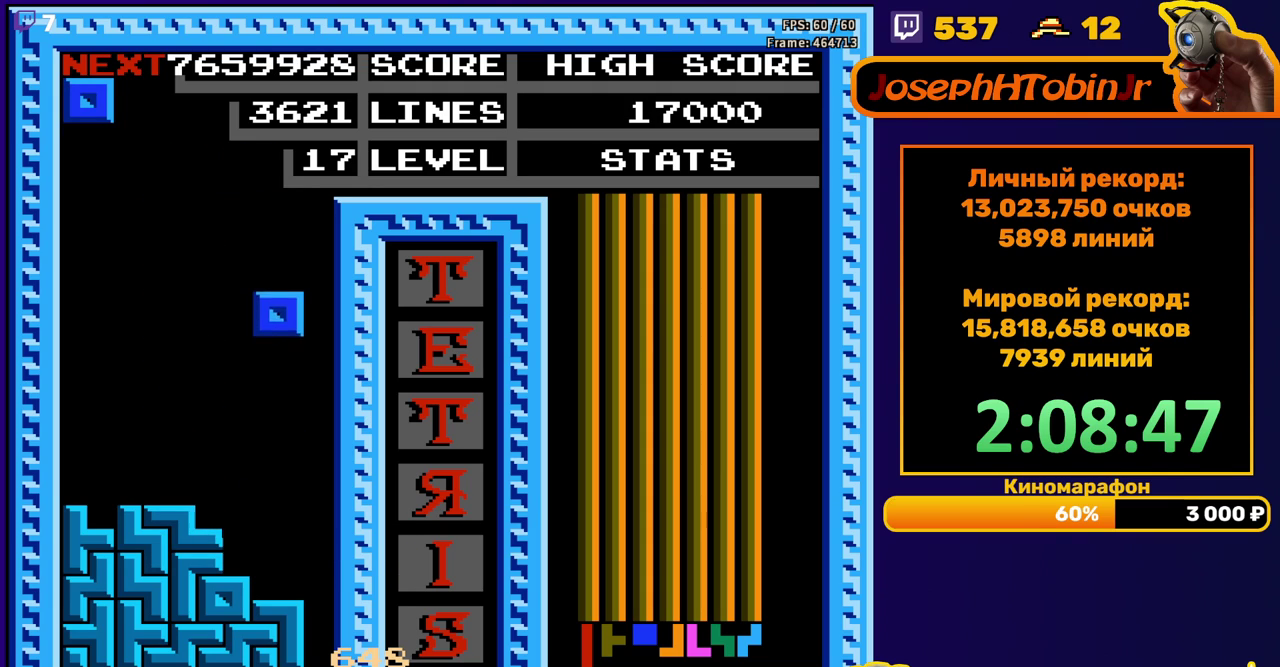
{"buttons": [], "events": [[250, "DPAD_DOWN", "up"], [333, "DPAD_LEFT", "down"], [450, "DPAD_LEFT", "up"]]}
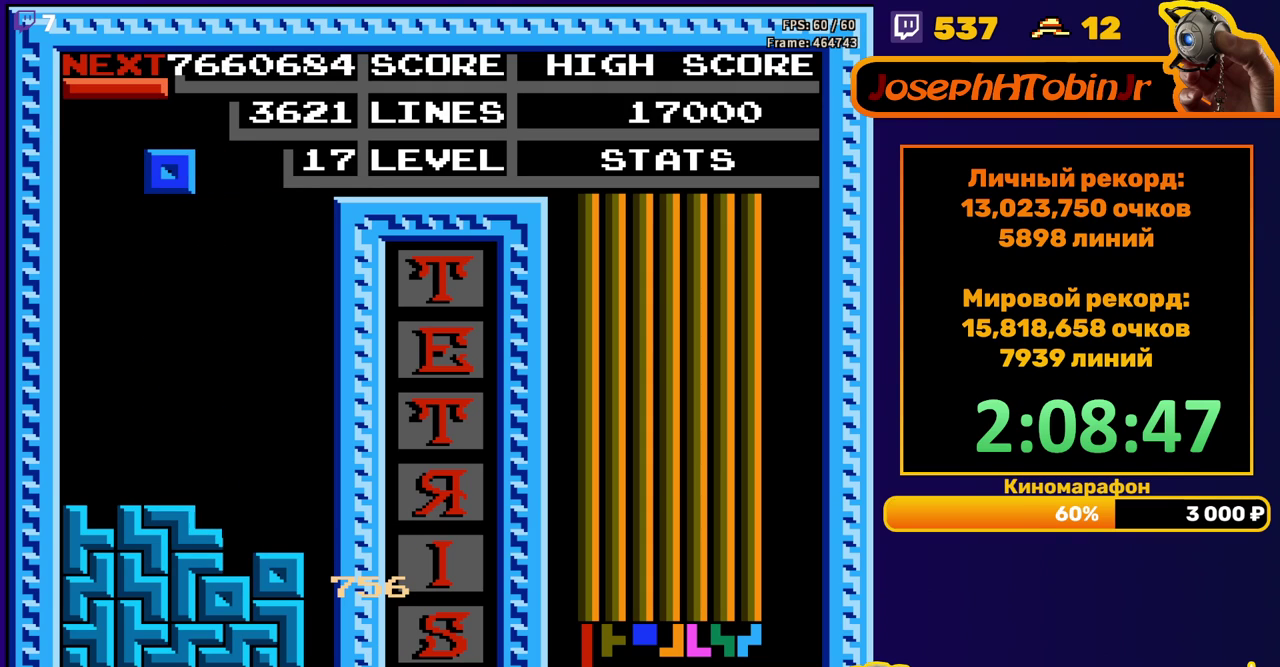
{"buttons": ["A", "DPAD_RIGHT"], "events": [[67, "DPAD_DOWN", "down"], [350, "DPAD_DOWN", "up"], [417, "DPAD_RIGHT", "down"], [450, "A", "down"]]}
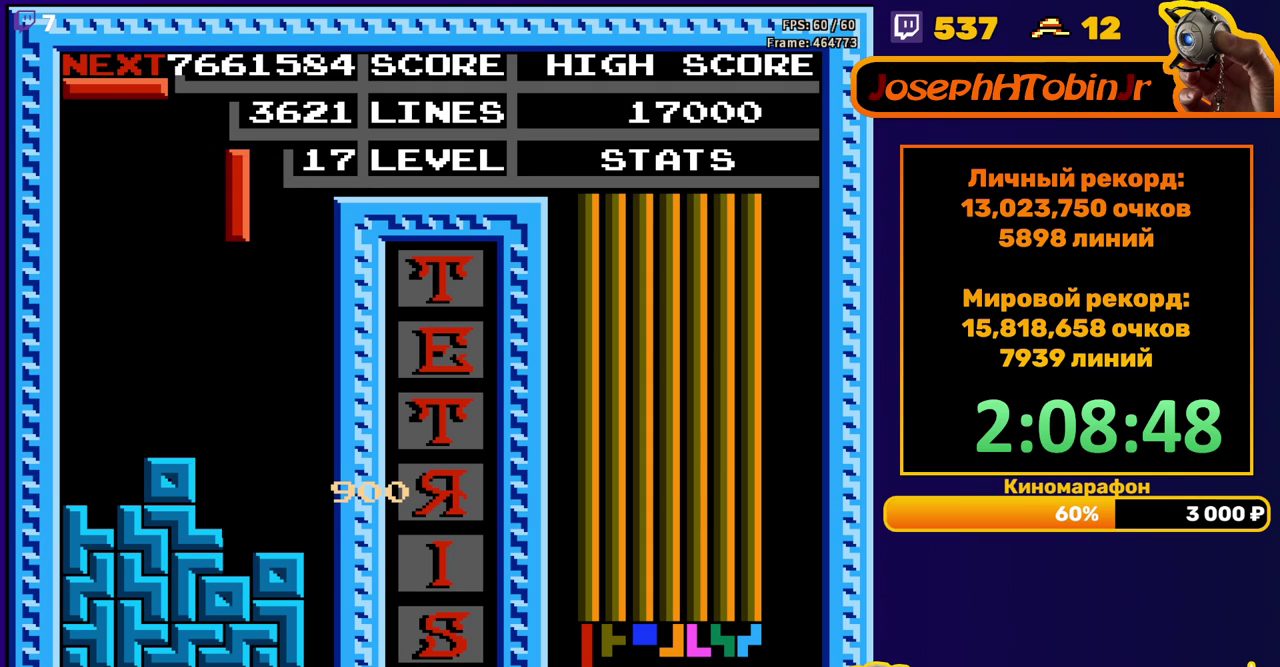
{"buttons": ["DPAD_DOWN"], "events": [[67, "A", "up"], [367, "DPAD_RIGHT", "up"], [383, "DPAD_DOWN", "down"]]}
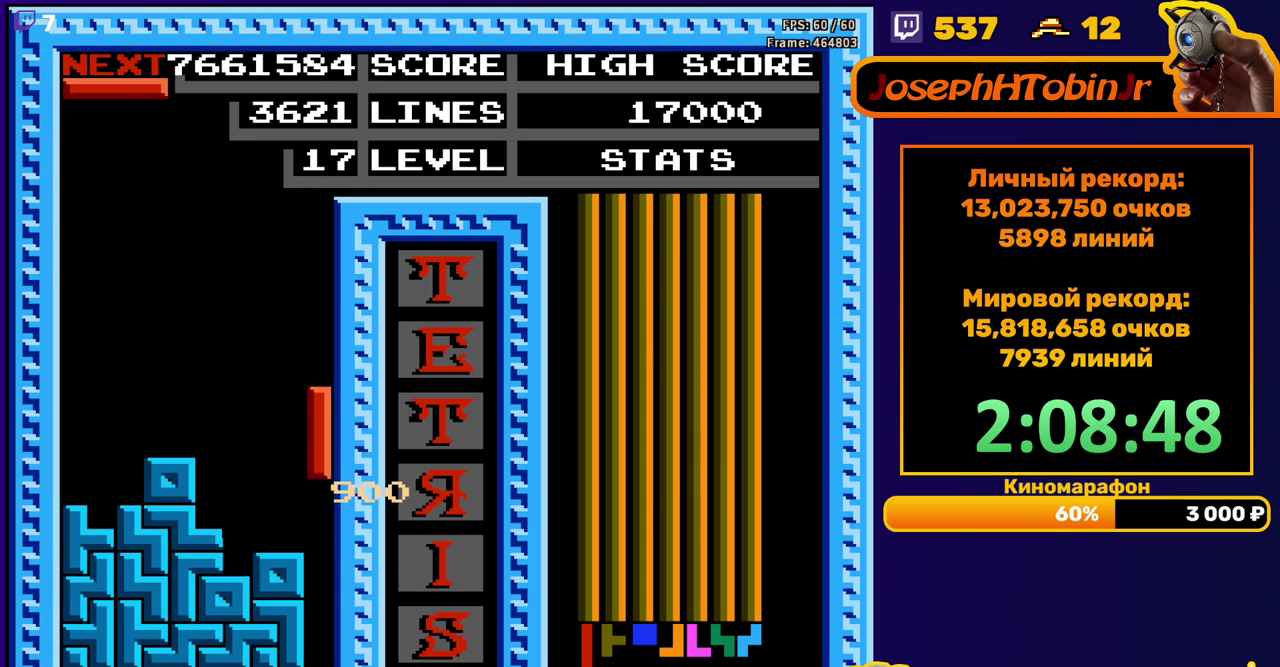
{"buttons": [], "events": [[267, "DPAD_DOWN", "up"]]}
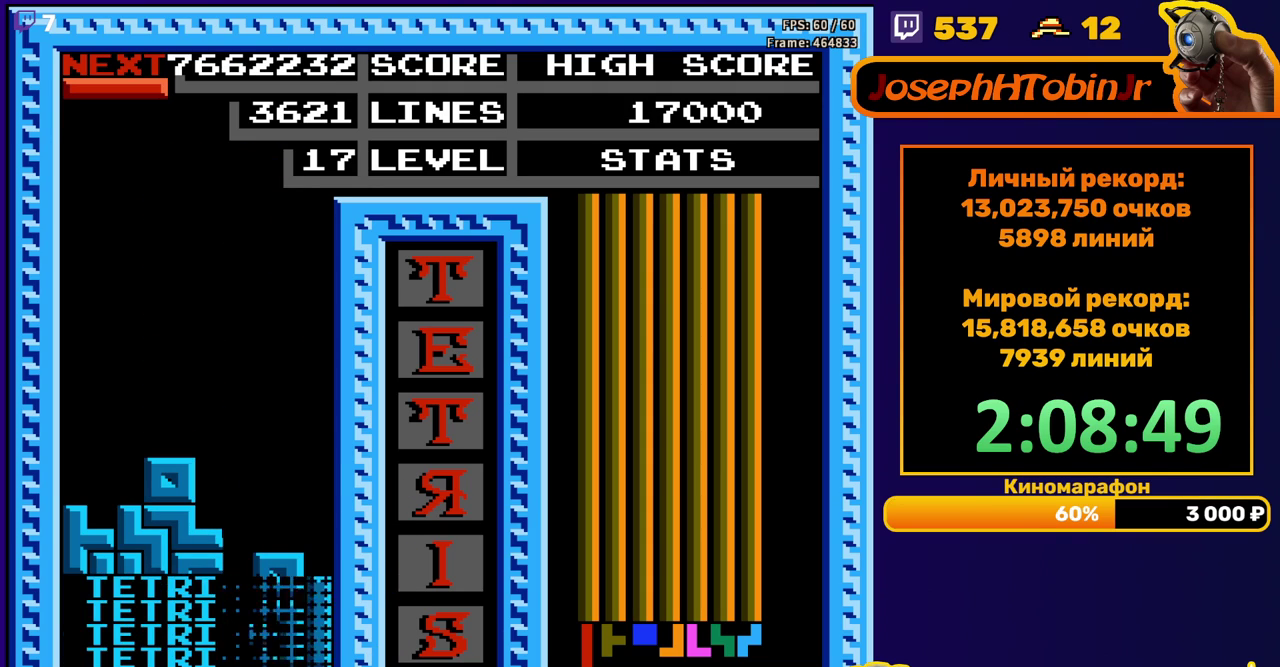
{"buttons": ["DPAD_LEFT"], "events": [[150, "DPAD_LEFT", "down"], [267, "B", "down"], [367, "B", "up"]]}
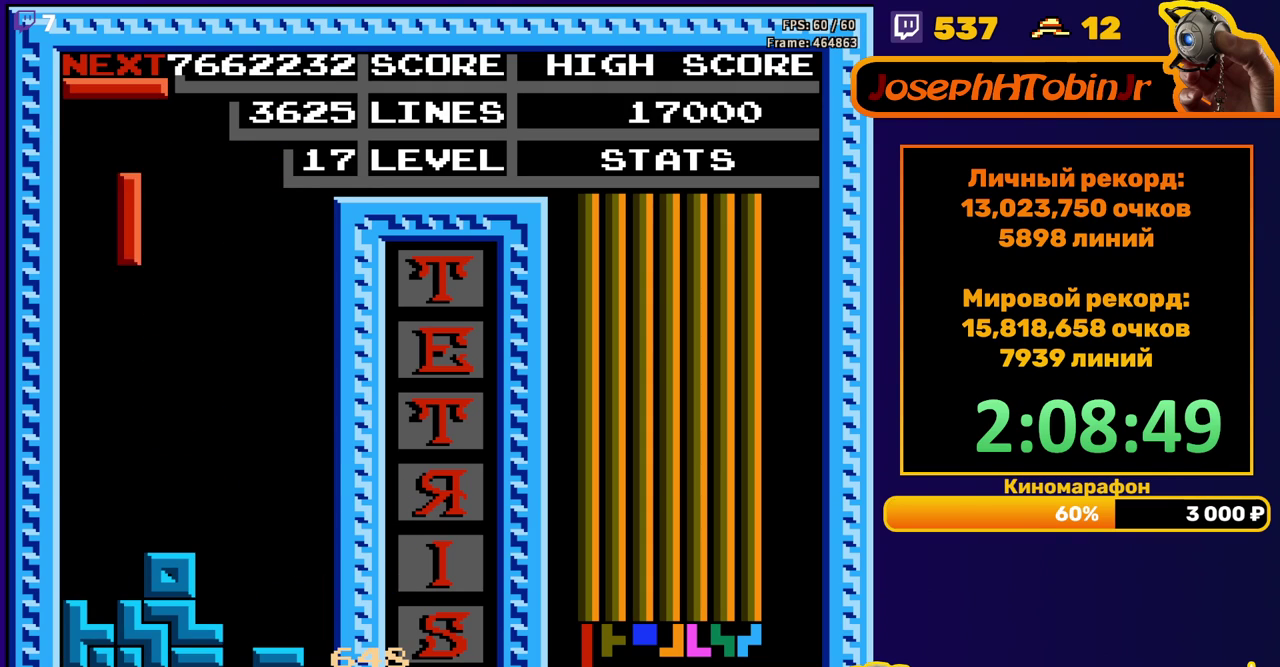
{"buttons": ["DPAD_LEFT"], "events": [[183, "DPAD_LEFT", "up"], [200, "DPAD_DOWN", "down"], [417, "DPAD_DOWN", "up"], [483, "DPAD_LEFT", "down"]]}
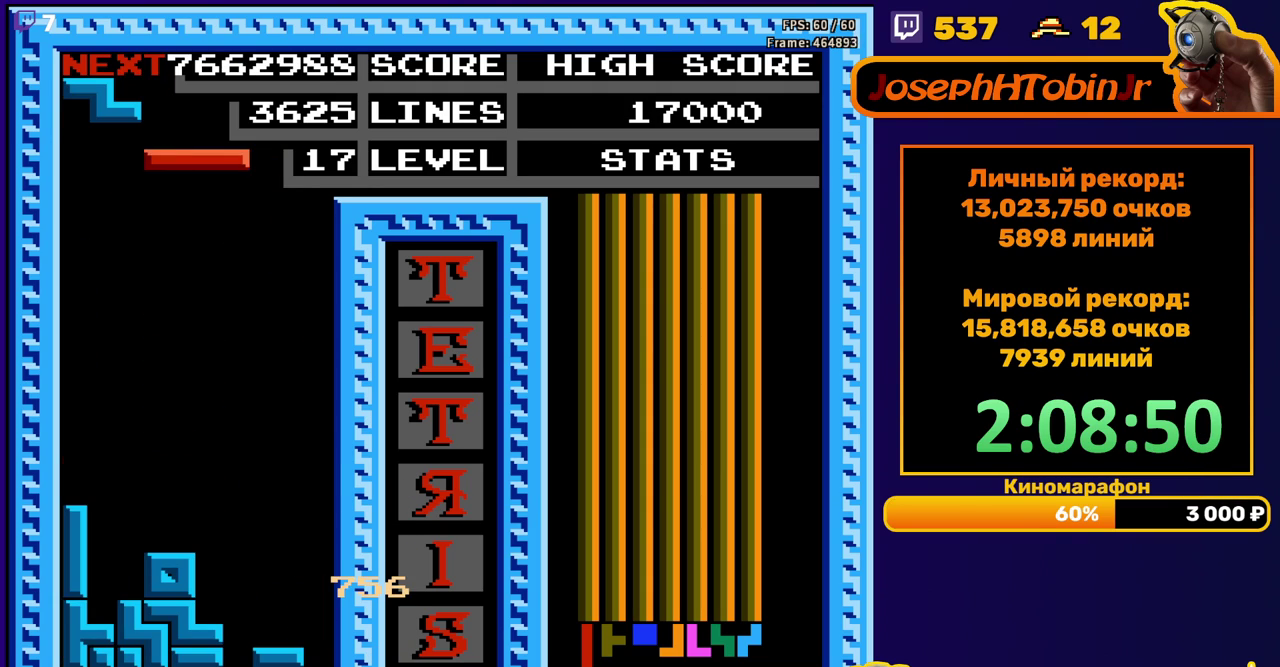
{"buttons": ["DPAD_DOWN"], "events": [[50, "B", "down"], [167, "B", "up"], [400, "DPAD_LEFT", "up"], [467, "DPAD_DOWN", "down"]]}
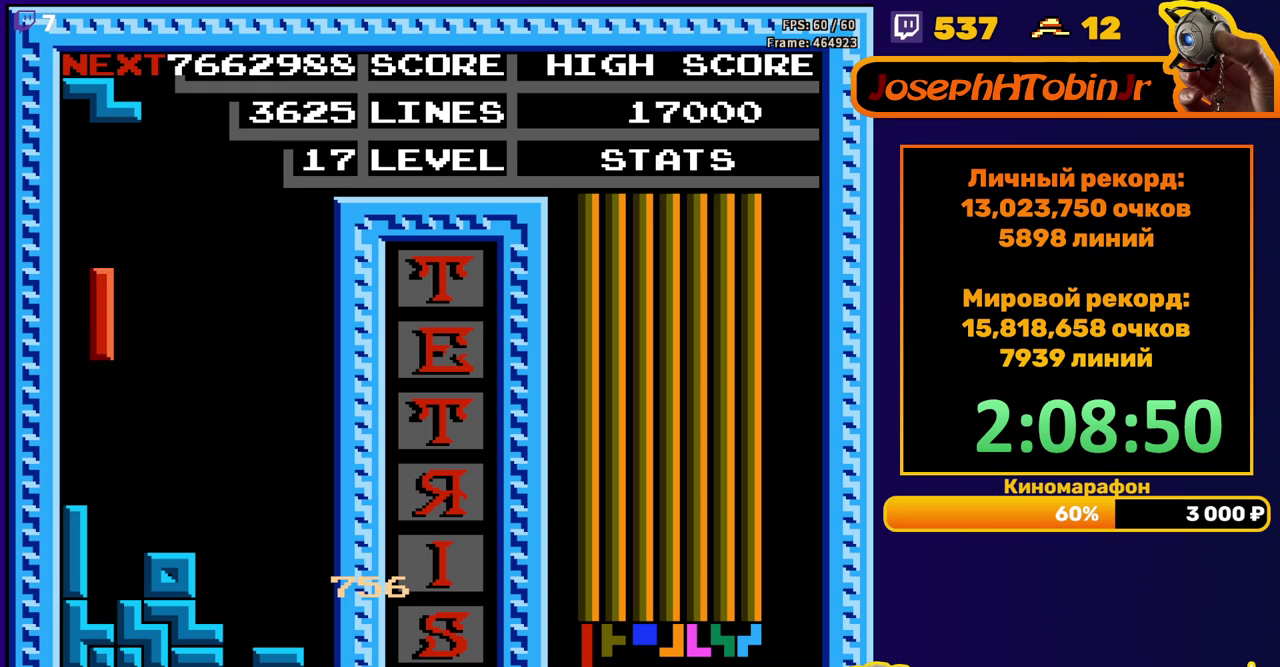
{"buttons": ["DPAD_RIGHT"], "events": [[233, "DPAD_DOWN", "up"], [317, "DPAD_RIGHT", "down"], [367, "A", "down"], [383, "DPAD_RIGHT", "up"], [433, "A", "up"], [450, "DPAD_RIGHT", "down"]]}
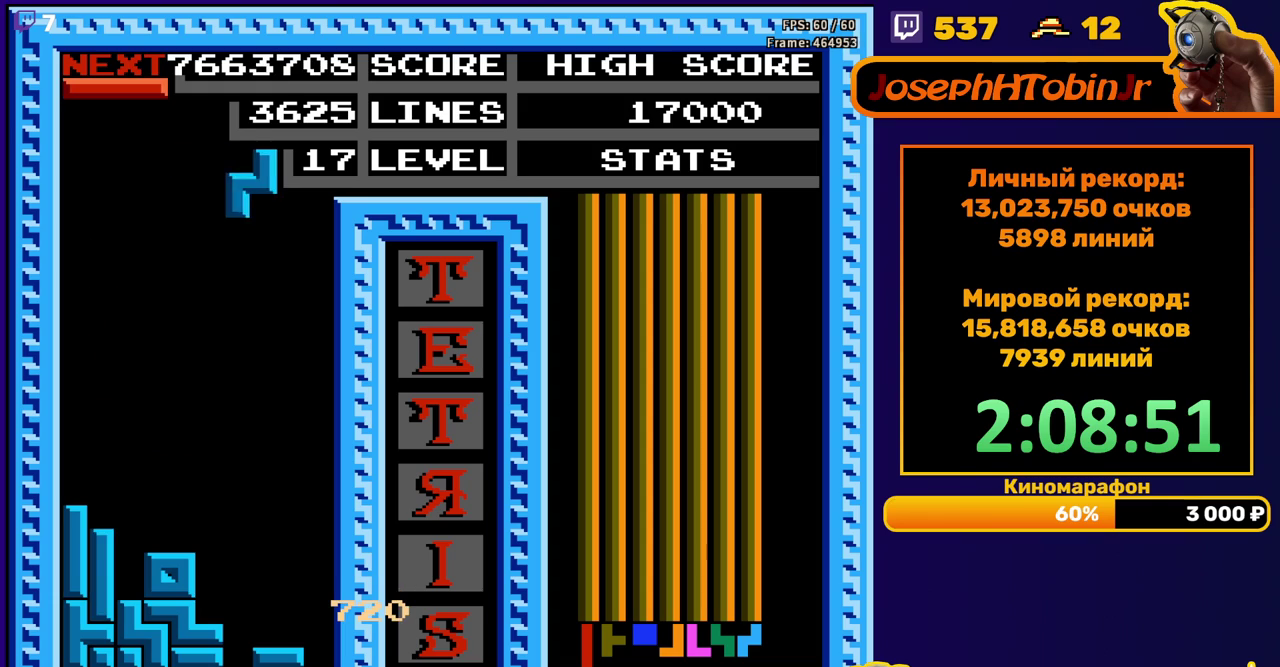
{"buttons": [], "events": [[33, "DPAD_RIGHT", "up"], [133, "DPAD_DOWN", "down"], [500, "DPAD_DOWN", "up"]]}
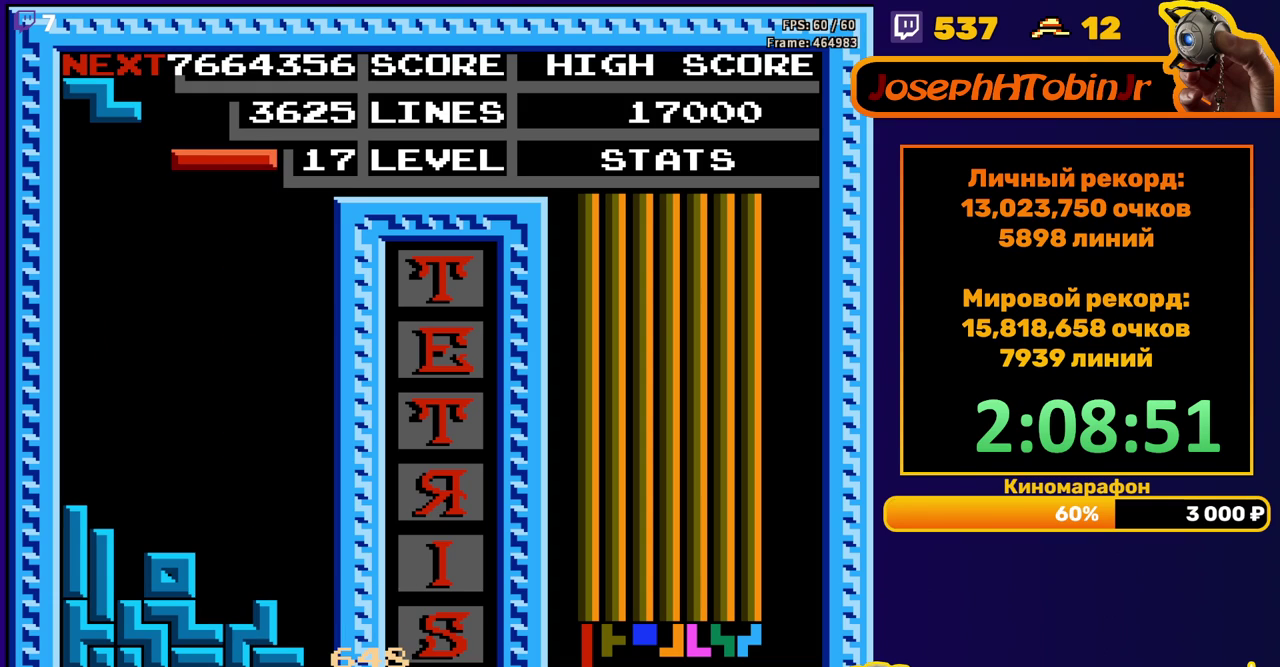
{"buttons": [], "events": [[100, "DPAD_RIGHT", "down"], [267, "A", "down"], [383, "A", "up"], [433, "DPAD_RIGHT", "up"]]}
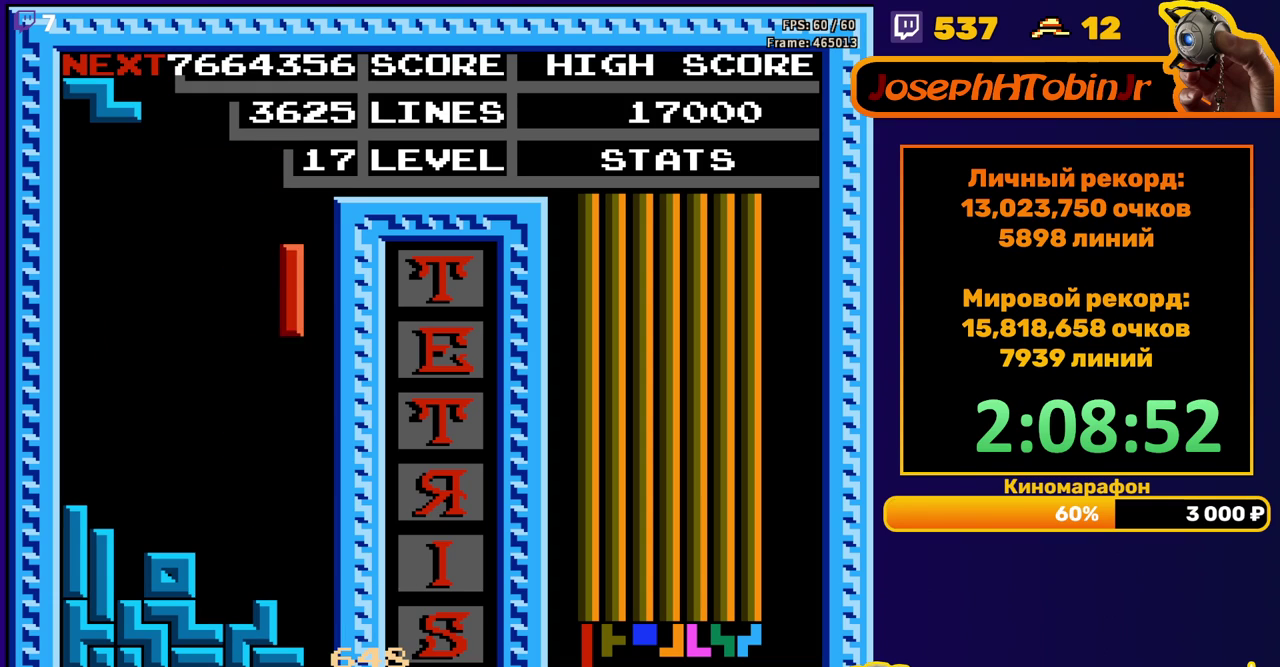
{"buttons": [], "events": [[33, "DPAD_DOWN", "down"], [317, "DPAD_DOWN", "up"], [400, "A", "down"], [400, "DPAD_RIGHT", "down"], [467, "DPAD_RIGHT", "up"], [500, "A", "up"]]}
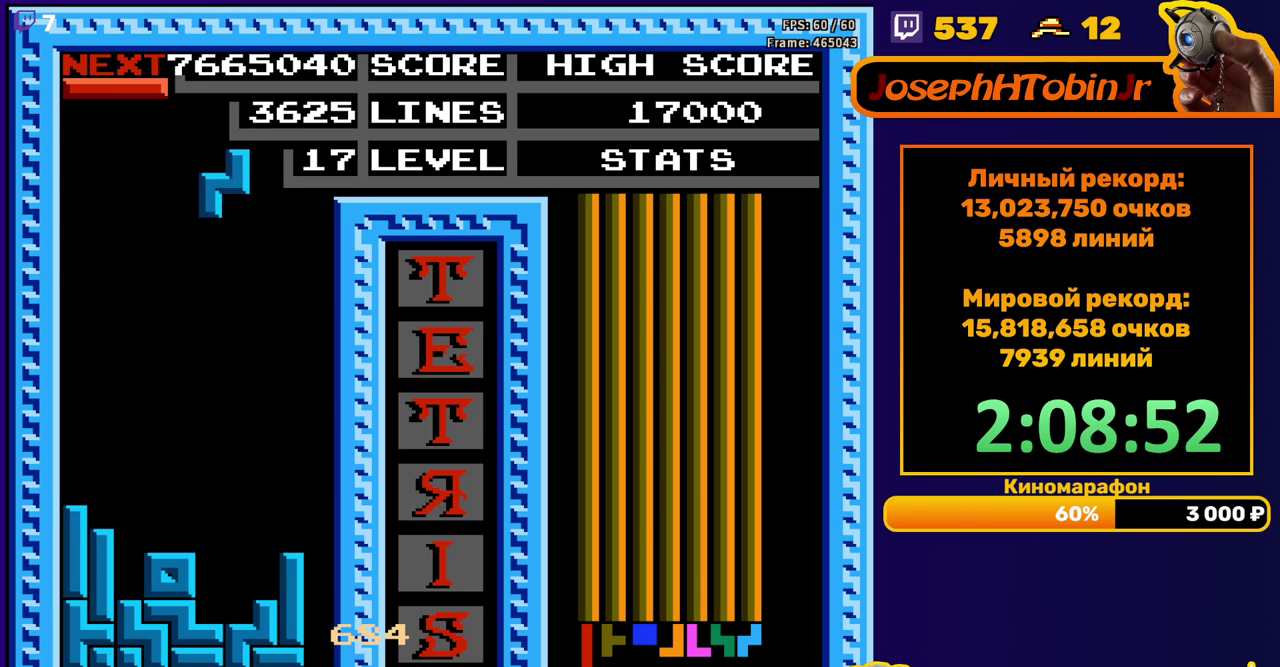
{"buttons": ["DPAD_DOWN"], "events": [[17, "DPAD_RIGHT", "down"], [133, "DPAD_RIGHT", "up"], [217, "DPAD_DOWN", "down"]]}
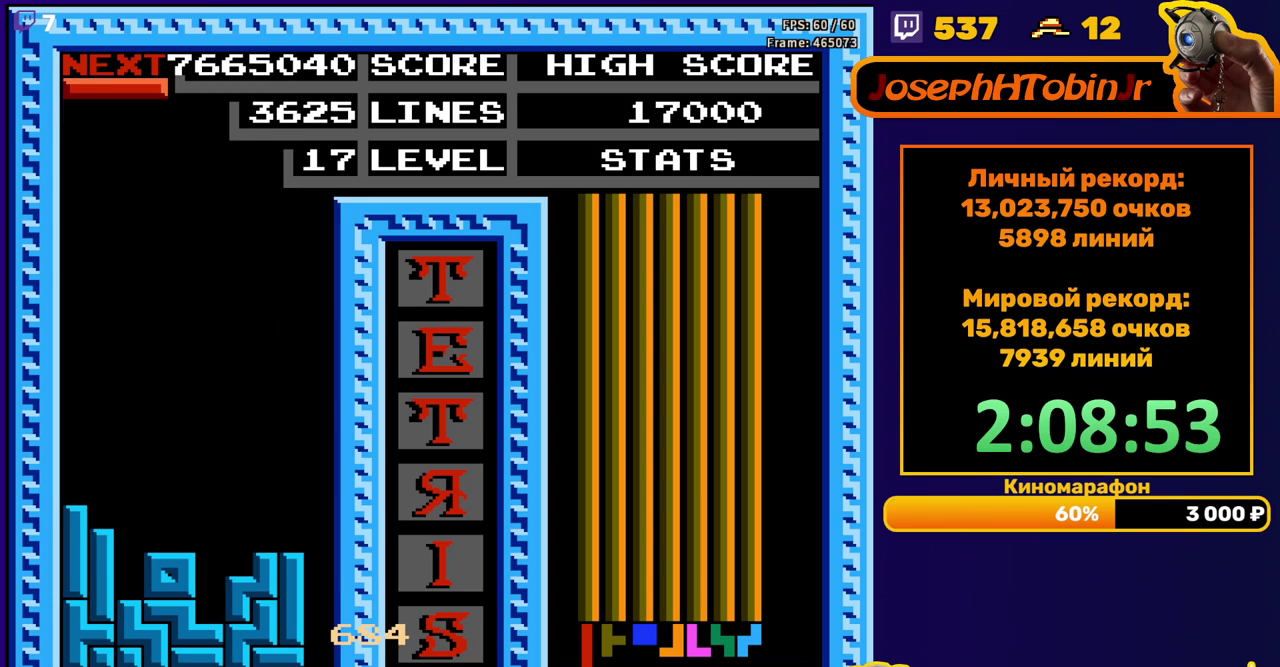
{"buttons": ["DPAD_DOWN"], "events": [[83, "DPAD_DOWN", "up"], [150, "B", "down"], [267, "B", "up"], [267, "DPAD_DOWN", "down"]]}
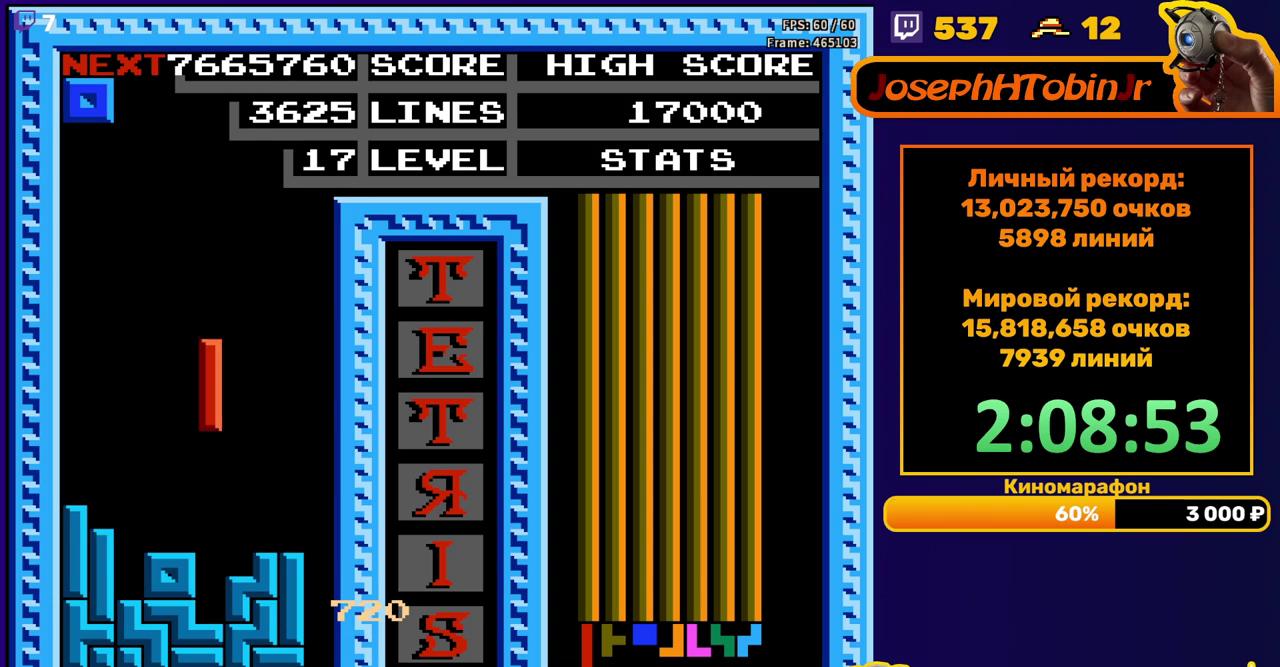
{"buttons": [], "events": [[183, "DPAD_DOWN", "up"], [283, "DPAD_LEFT", "down"], [367, "DPAD_LEFT", "up"]]}
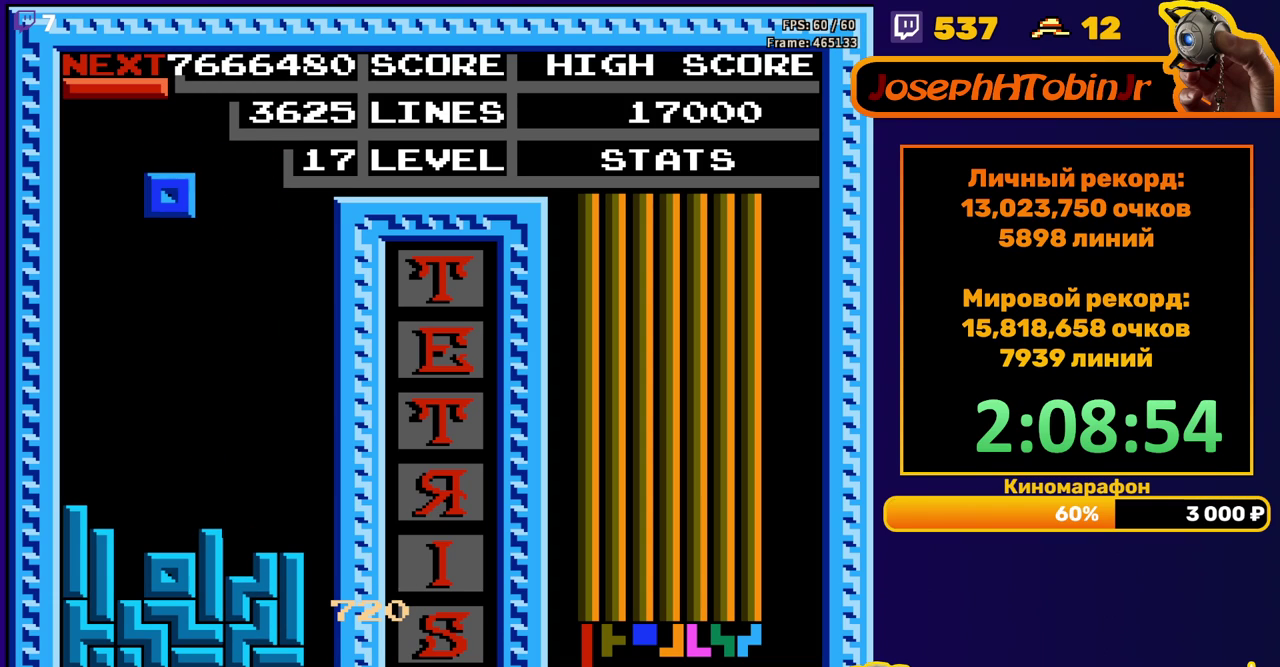
{"buttons": ["B", "DPAD_LEFT"], "events": [[17, "DPAD_DOWN", "down"], [333, "DPAD_DOWN", "up"], [383, "DPAD_LEFT", "down"], [467, "B", "down"]]}
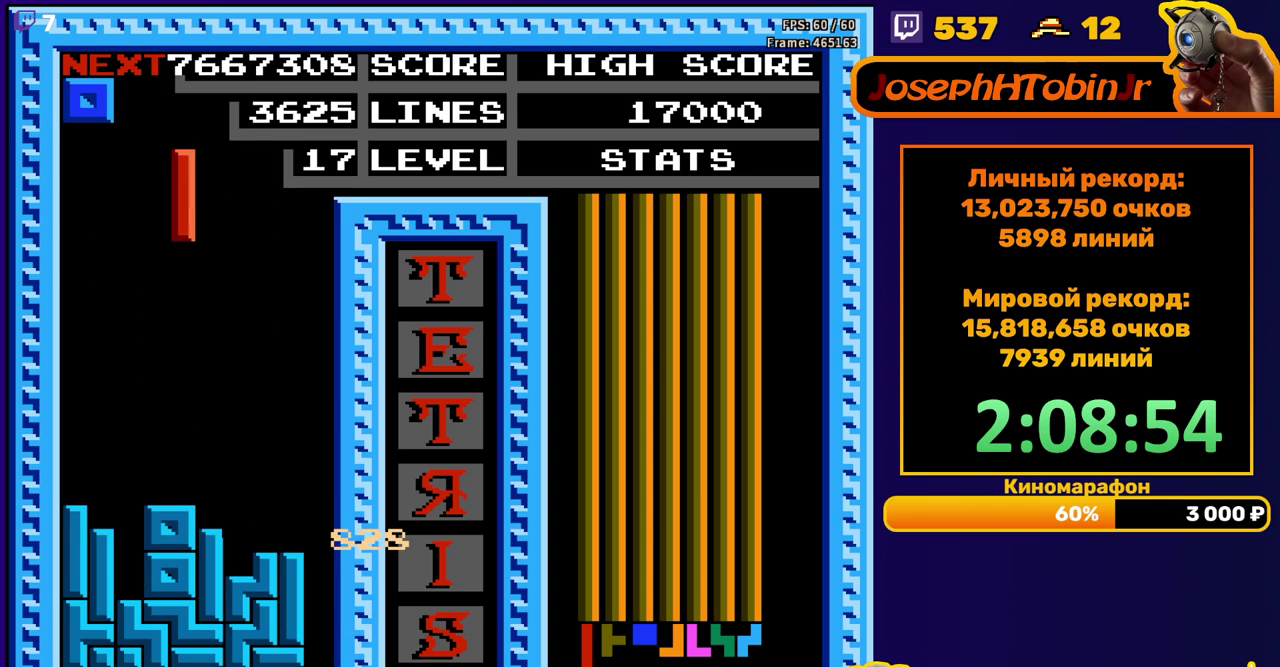
{"buttons": ["DPAD_DOWN"], "events": [[100, "B", "up"], [217, "DPAD_LEFT", "up"], [317, "DPAD_DOWN", "down"]]}
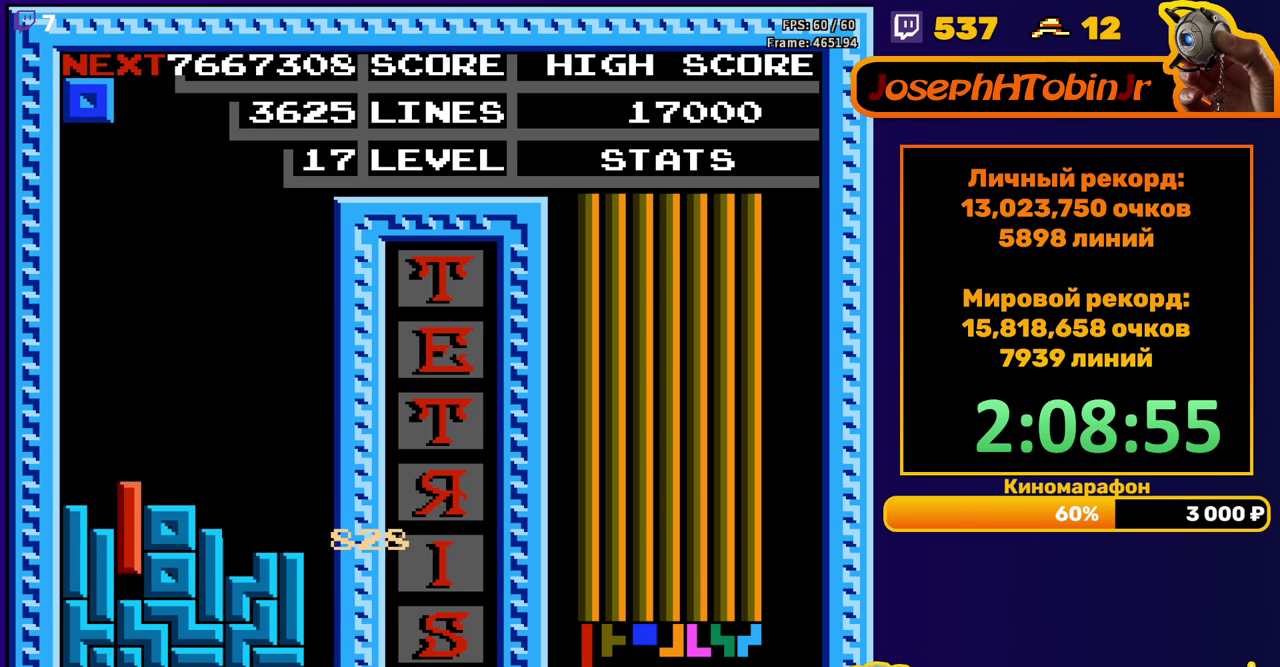
{"buttons": [], "events": [[100, "DPAD_DOWN", "up"], [217, "DPAD_LEFT", "down"], [333, "DPAD_LEFT", "up"]]}
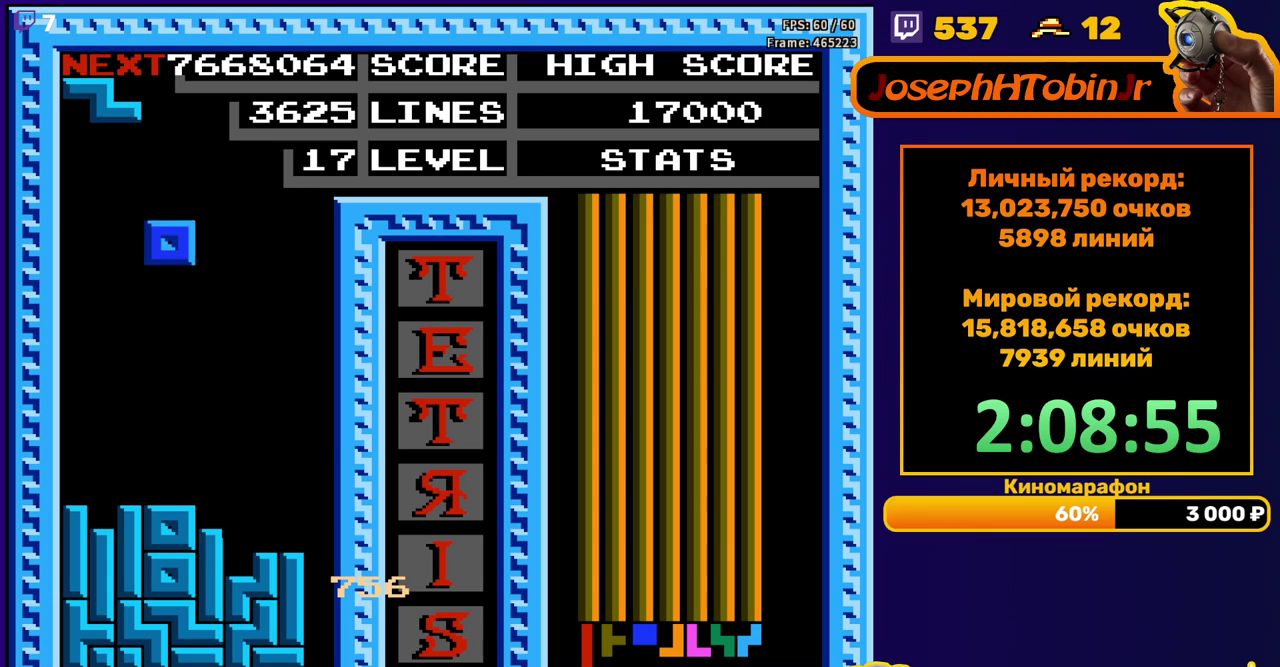
{"buttons": ["DPAD_LEFT"], "events": [[33, "DPAD_DOWN", "down"], [267, "DPAD_DOWN", "up"], [350, "DPAD_LEFT", "down"], [400, "A", "down"], [467, "A", "up"]]}